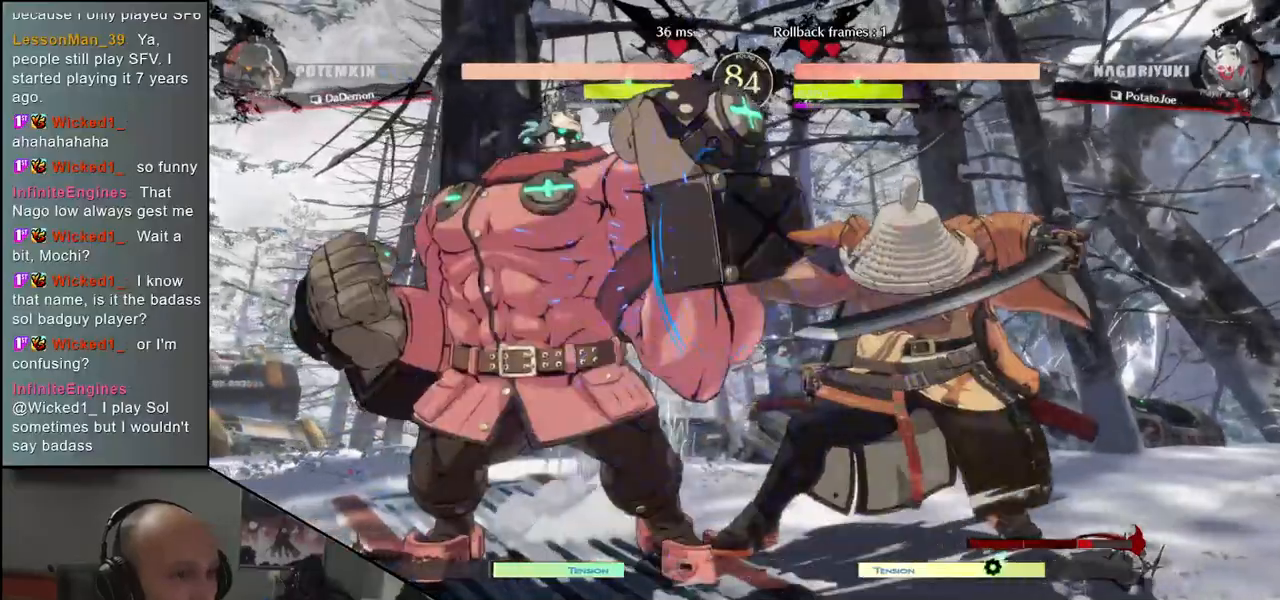
Gameplay with a controller (arcade stick); each line is a JSON object with the inputs held at the frame after it (dt_ms = milliseconds from this image to that frame). "events" lists button and stick changes between this image and that frame as [ms after this image, input, new state], when the widget could be followed in between. Not read: L3 R3 other_buttons.
{"dt_ms": 500, "buttons": [], "left_stick": "center", "events": [[100, "TRIANGLE", "up"], [200, "TRIANGLE", "down"], [283, "TRIANGLE", "up"], [383, "TRIANGLE", "down"], [483, "TRIANGLE", "up"]]}
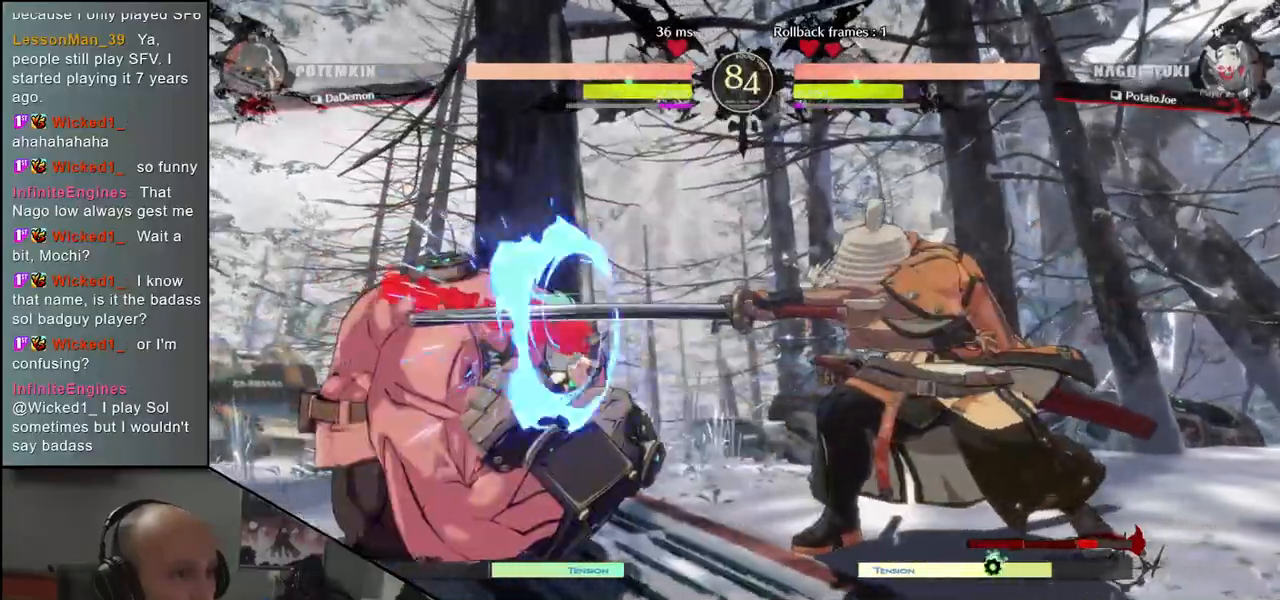
{"dt_ms": 500, "buttons": [], "left_stick": "left", "events": [[83, "TRIANGLE", "down"], [167, "TRIANGLE", "up"], [267, "TRIANGLE", "down"], [350, "TRIANGLE", "up"], [483, "left_stick", "left"]]}
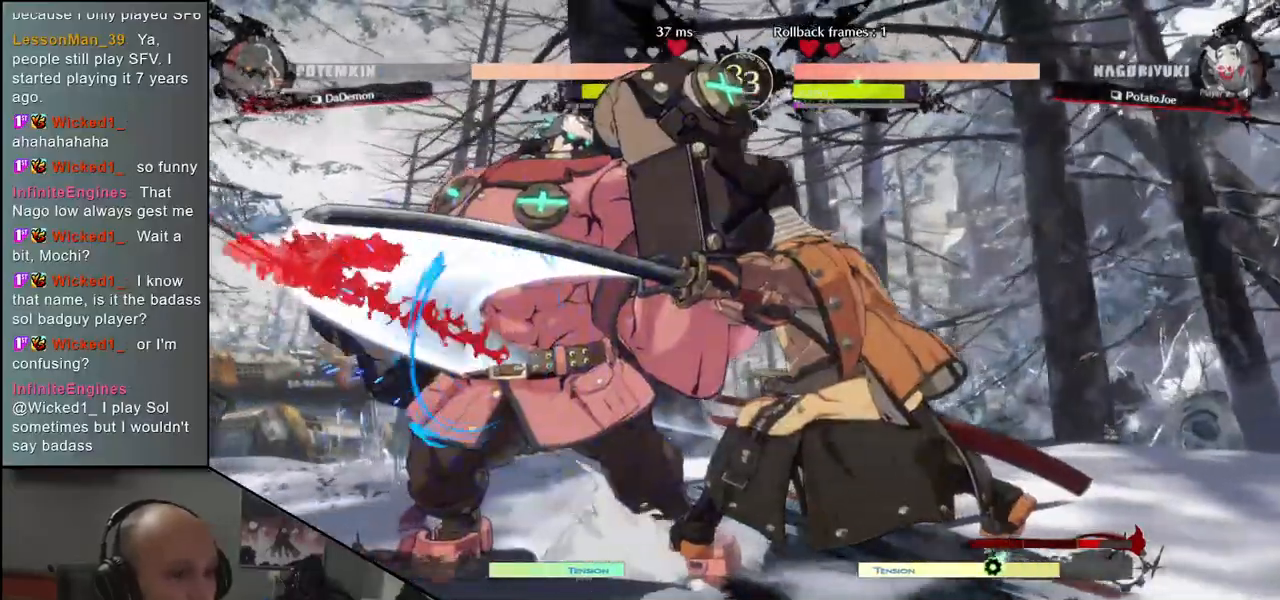
{"dt_ms": 500, "buttons": [], "left_stick": "left", "events": [[267, "R2", "down"], [267, "SQUARE", "down"], [283, "R1", "down"], [283, "TRIANGLE", "down"], [450, "R2", "up"], [450, "SQUARE", "up"], [450, "TRIANGLE", "up"], [467, "R1", "up"]]}
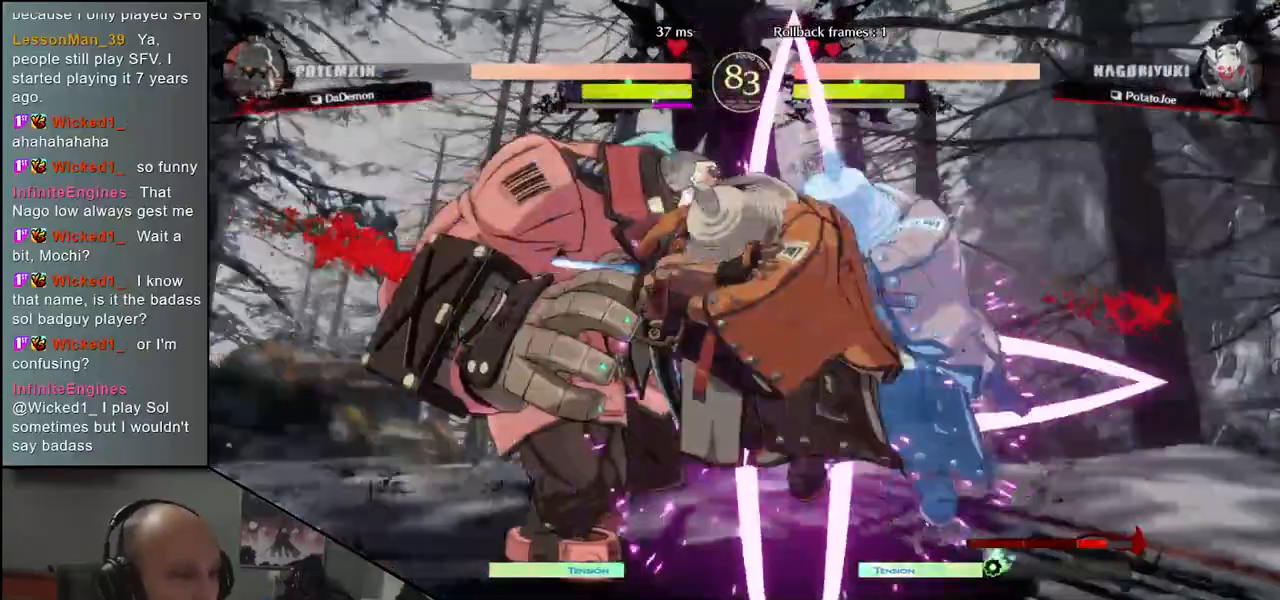
{"dt_ms": 500, "buttons": [], "left_stick": "down", "events": [[450, "left_stick", "down"]]}
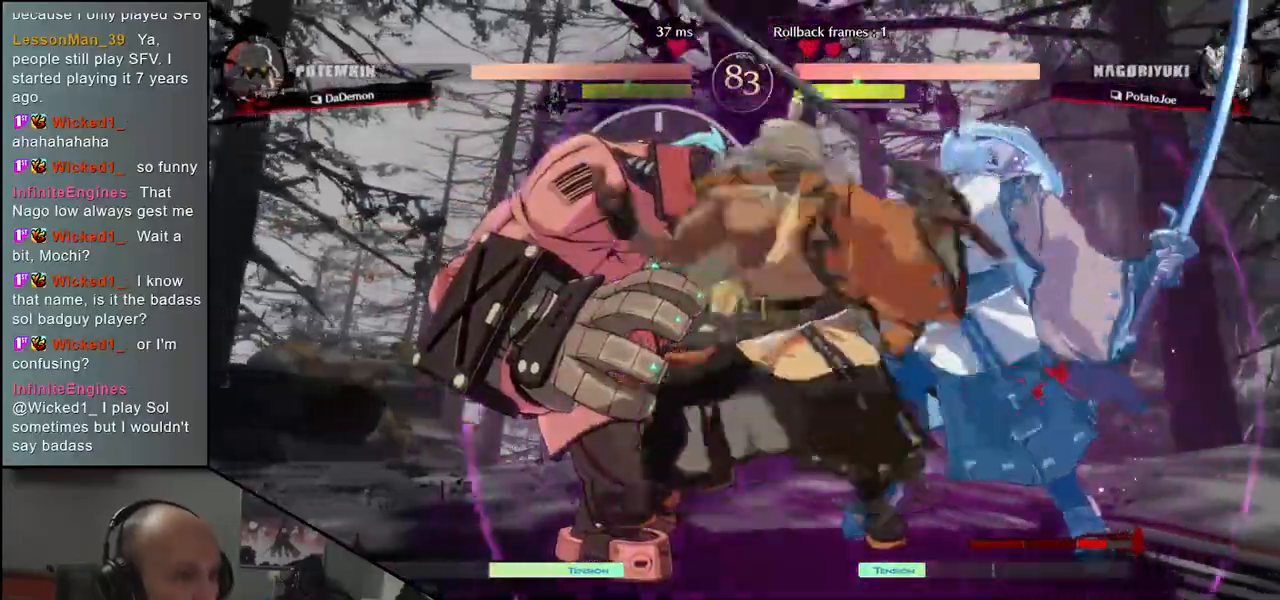
{"dt_ms": 500, "buttons": [], "left_stick": "right"}
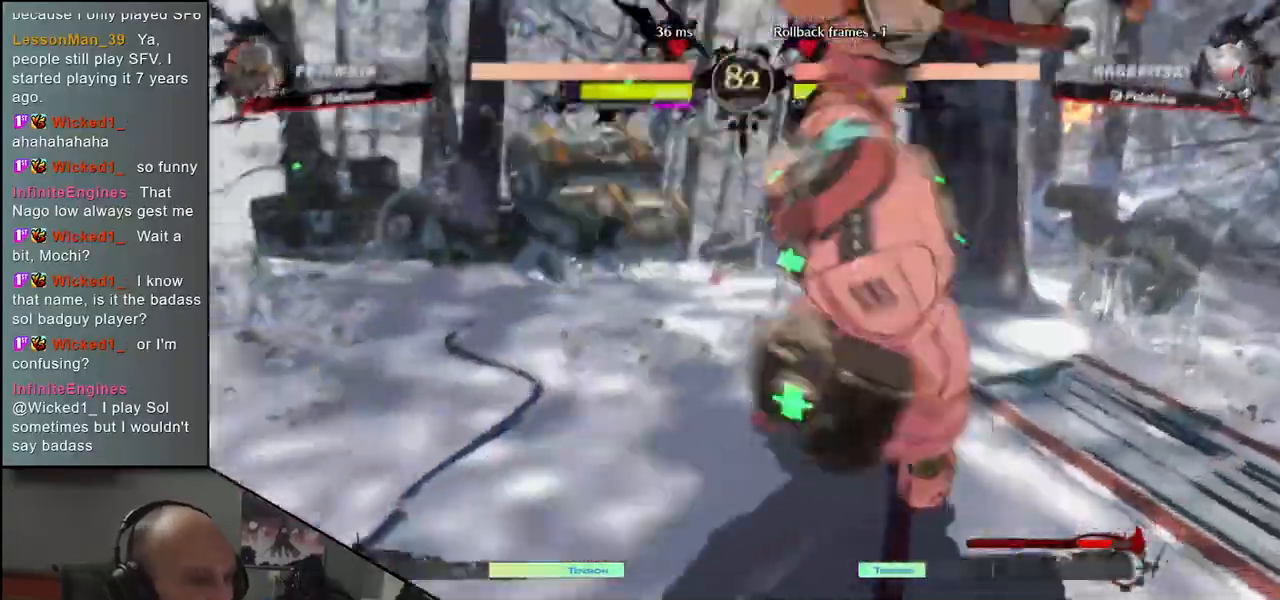
{"dt_ms": 500, "buttons": [], "left_stick": "center", "events": [[17, "left_stick", "center"]]}
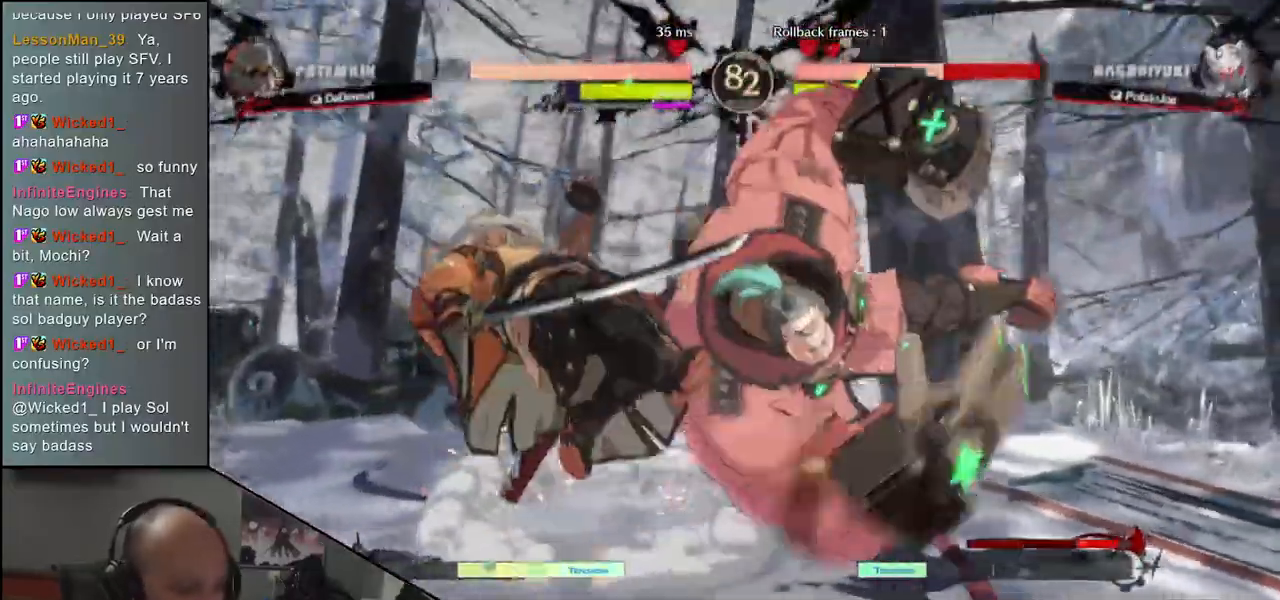
{"dt_ms": 500, "buttons": [], "left_stick": "left", "events": [[400, "left_stick", "left"]]}
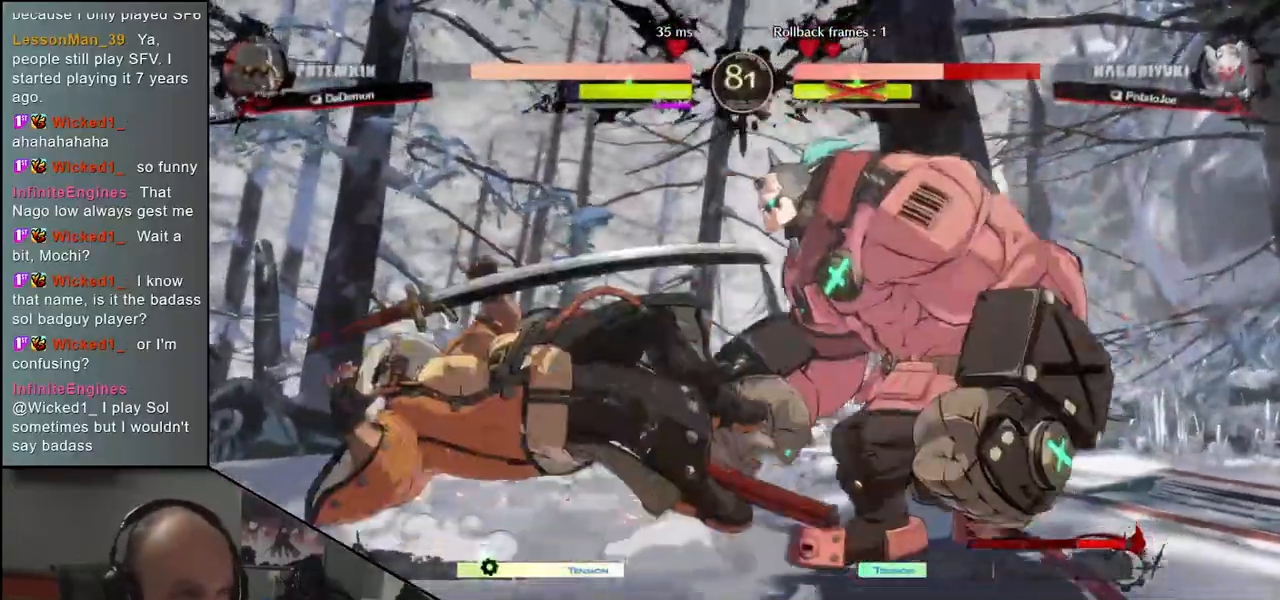
{"dt_ms": 500, "buttons": [], "left_stick": "down-left", "events": [[483, "left_stick", "down-left"]]}
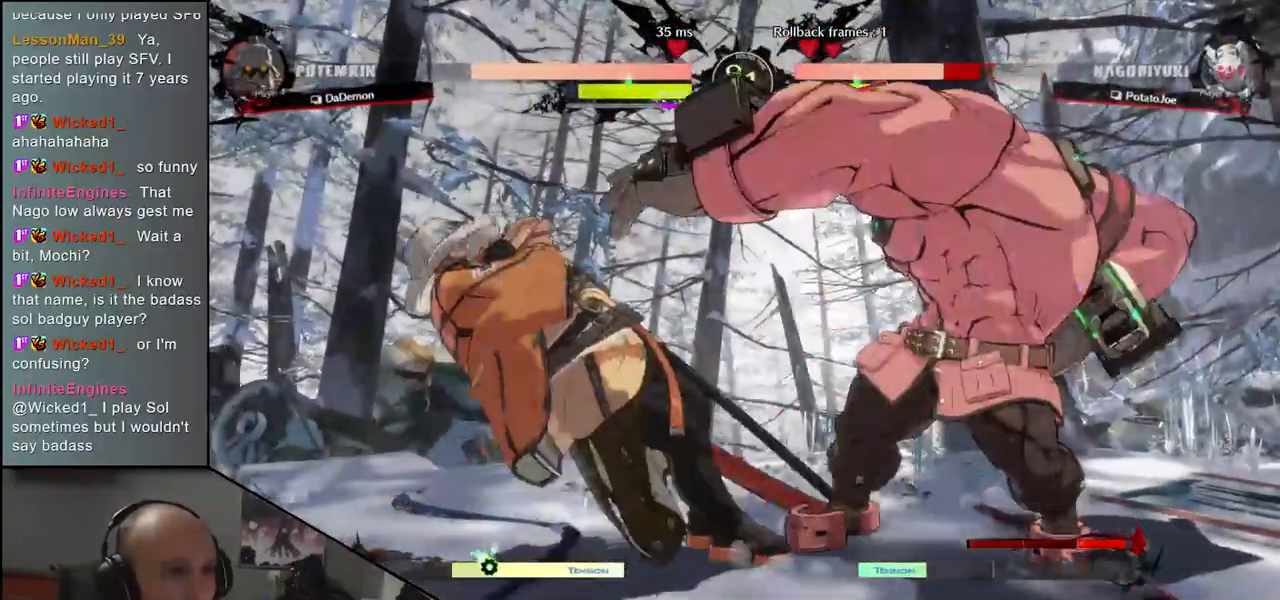
{"dt_ms": 500, "buttons": [], "left_stick": "left", "events": [[267, "left_stick", "left"]]}
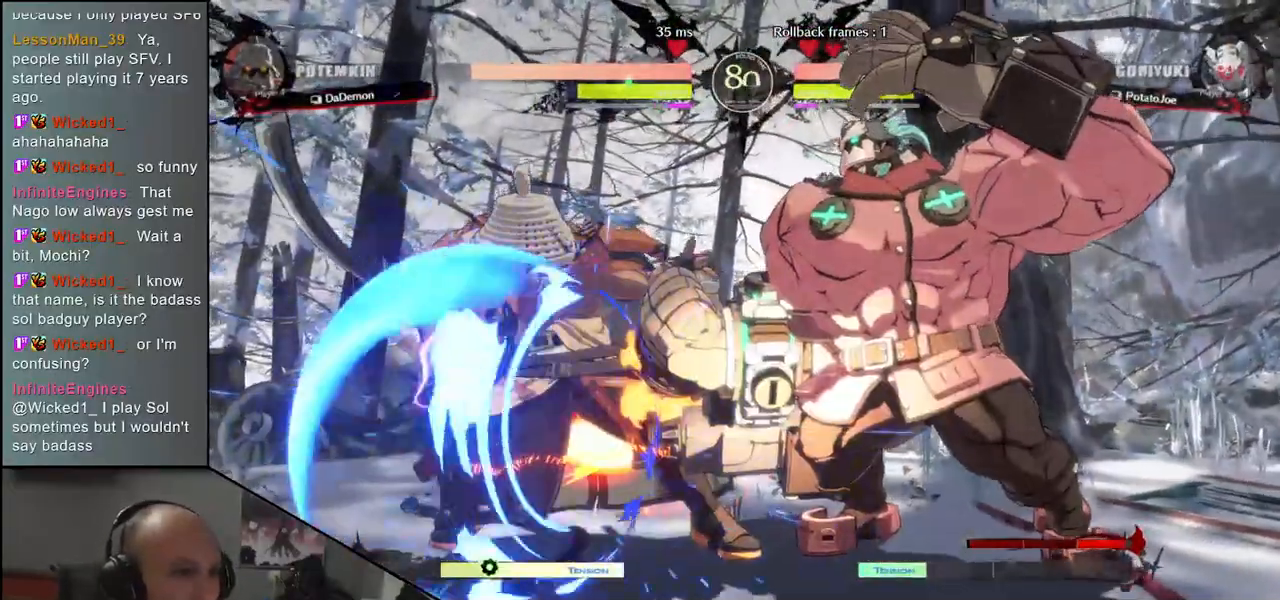
{"dt_ms": 500, "buttons": [], "left_stick": "right", "events": [[333, "left_stick", "right"], [350, "R1", "down"], [417, "R1", "up"]]}
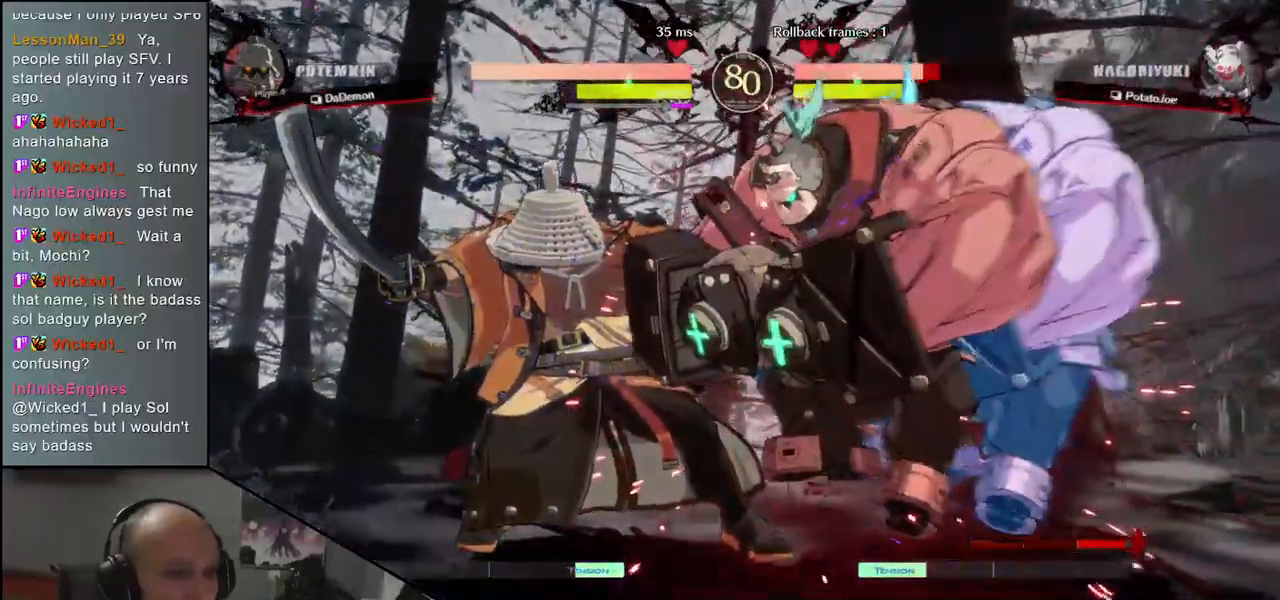
{"dt_ms": 500, "buttons": [], "left_stick": "right", "events": [[17, "R1", "down"], [83, "R1", "up"], [183, "R1", "down"], [250, "R1", "up"], [367, "R1", "down"], [450, "R1", "up"]]}
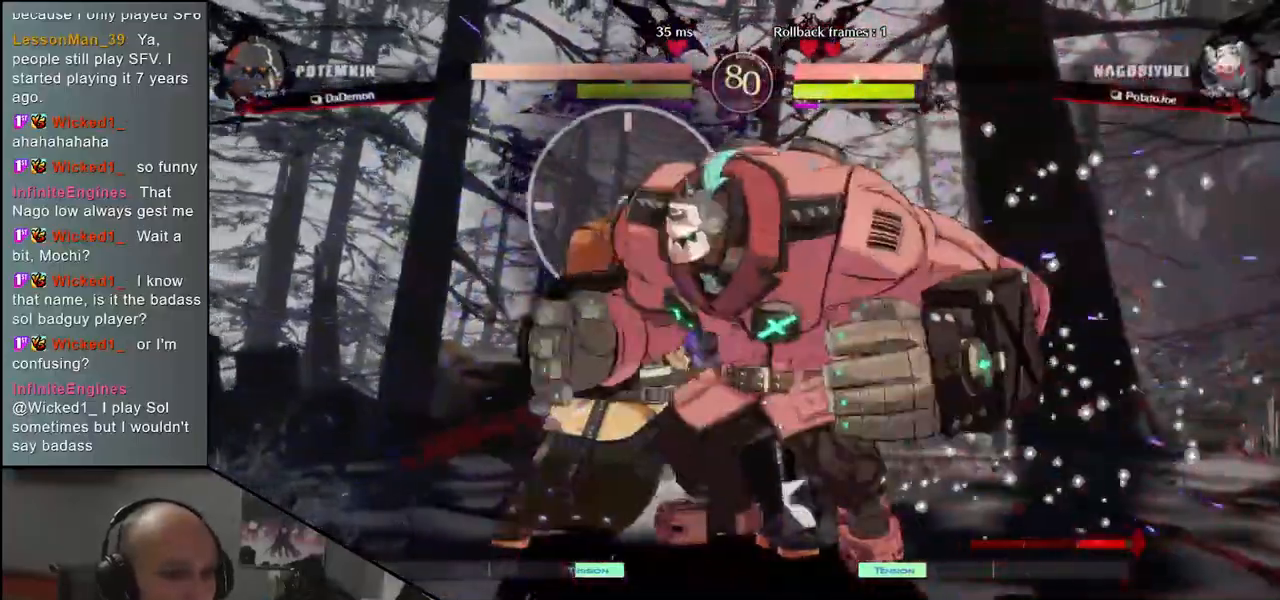
{"dt_ms": 500, "buttons": [], "left_stick": "left", "events": [[50, "R1", "down"], [133, "R1", "up"], [150, "left_stick", "left"]]}
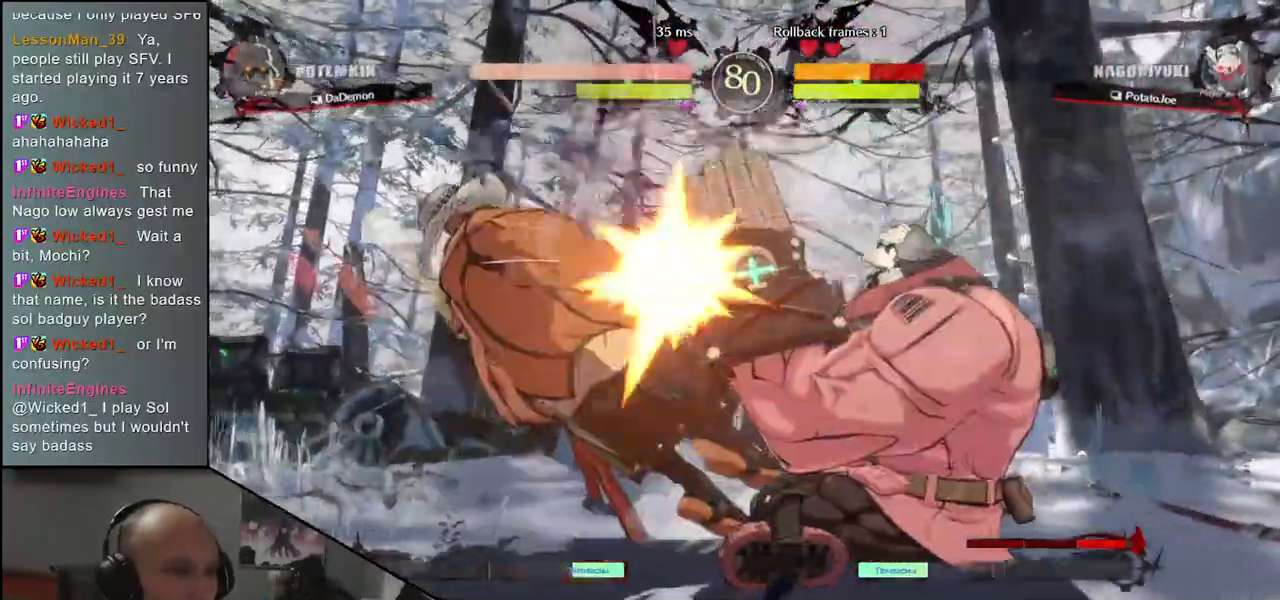
{"dt_ms": 500, "buttons": [], "left_stick": "left", "events": []}
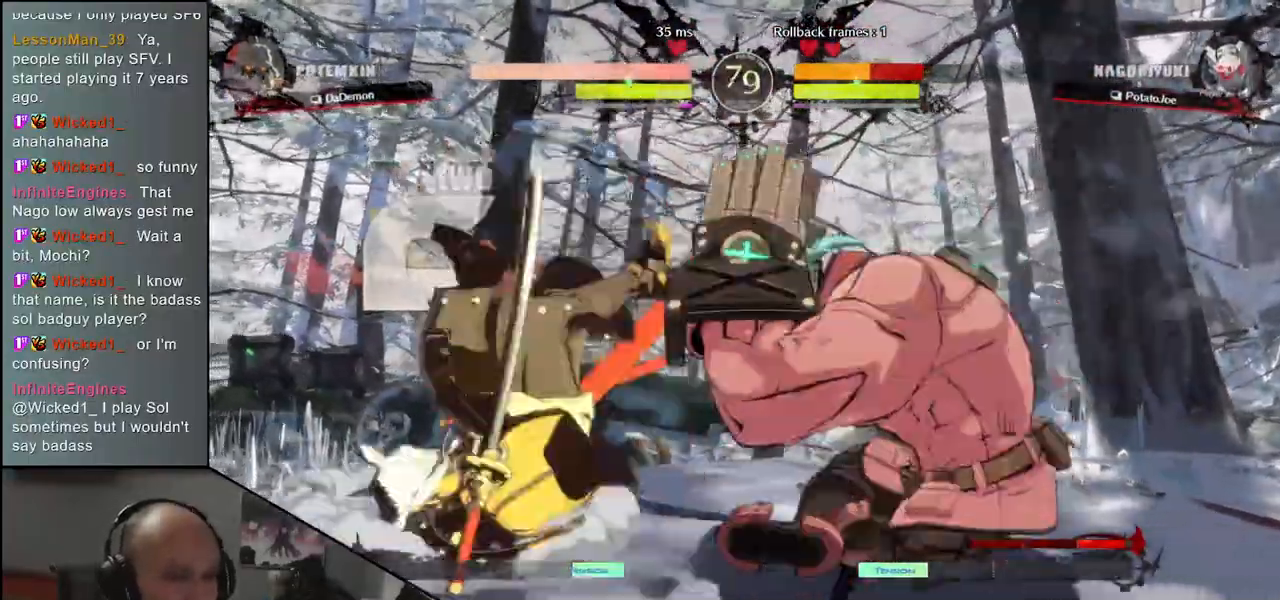
{"dt_ms": 1000, "buttons": [], "left_stick": "center"}
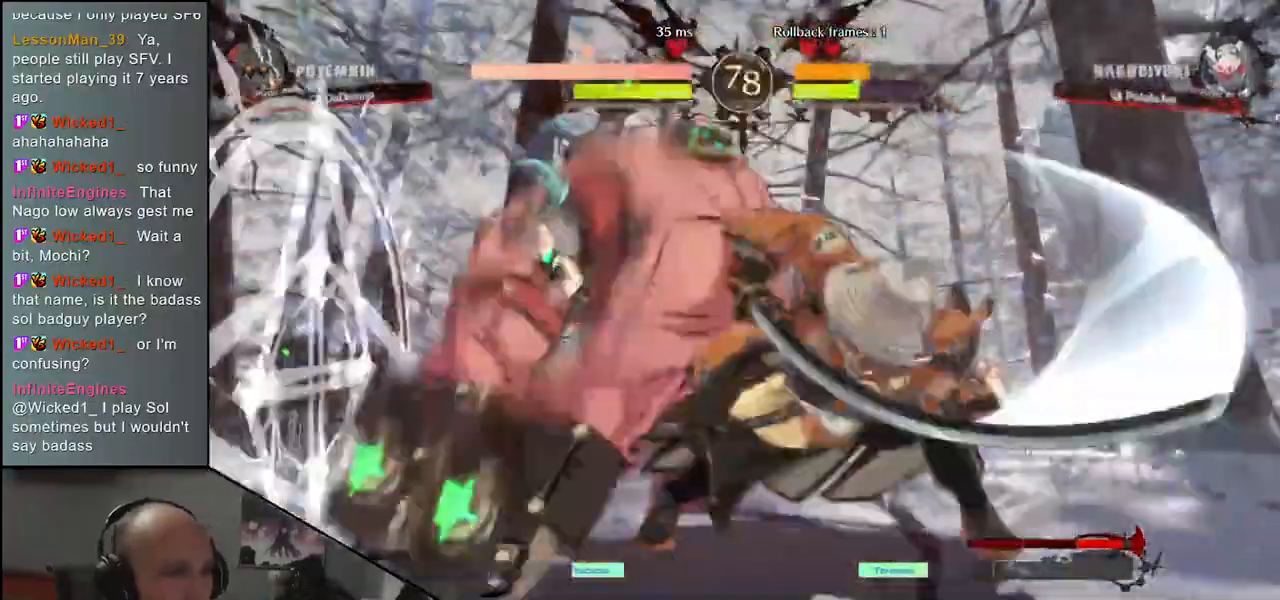
{"dt_ms": 500, "buttons": [], "left_stick": "down-right", "events": [[317, "left_stick", "down-right"]]}
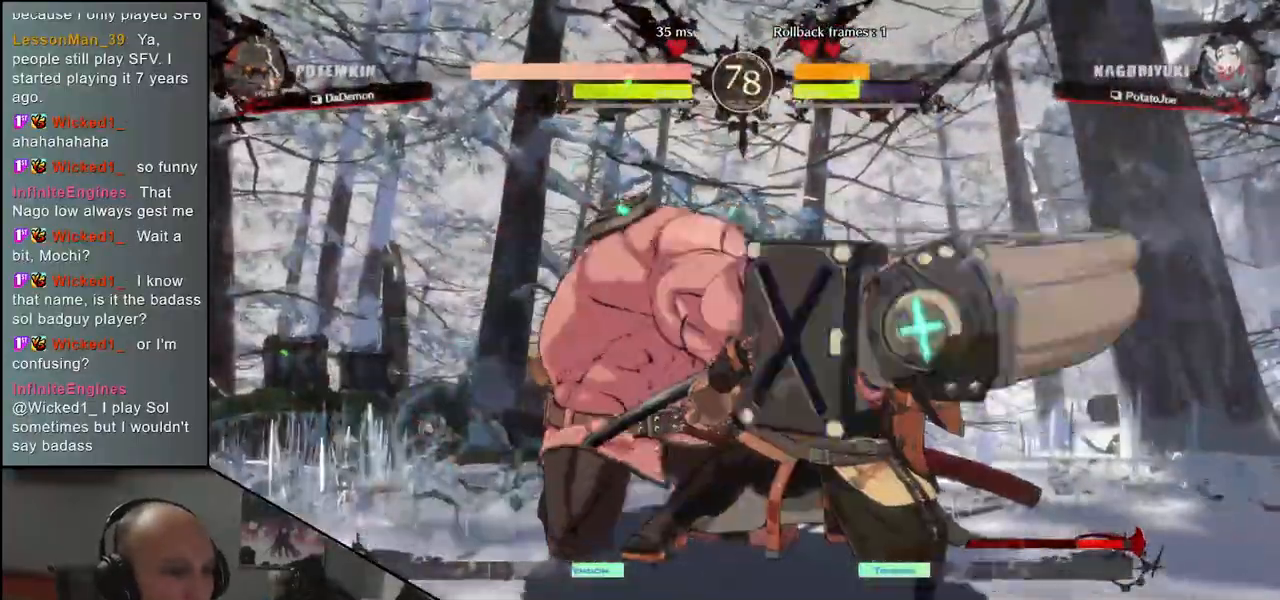
{"dt_ms": 500, "buttons": [], "left_stick": "down-right", "events": [[433, "L2", "down"], [483, "L2", "up"]]}
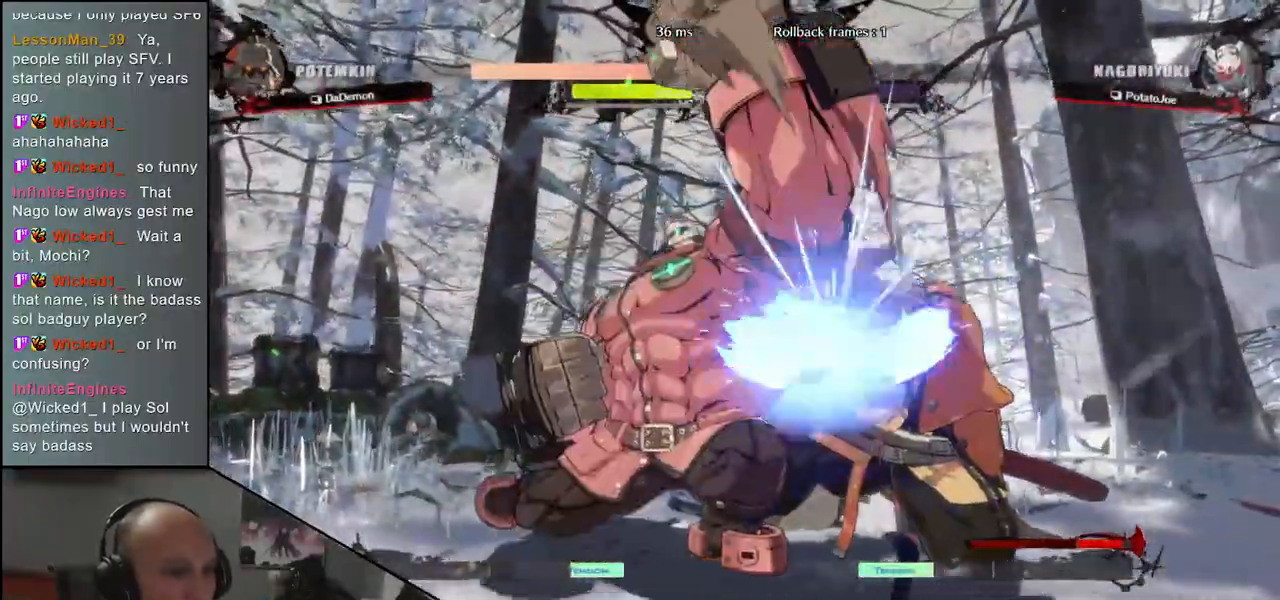
{"dt_ms": 500, "buttons": [], "left_stick": "right", "events": [[350, "left_stick", "right"]]}
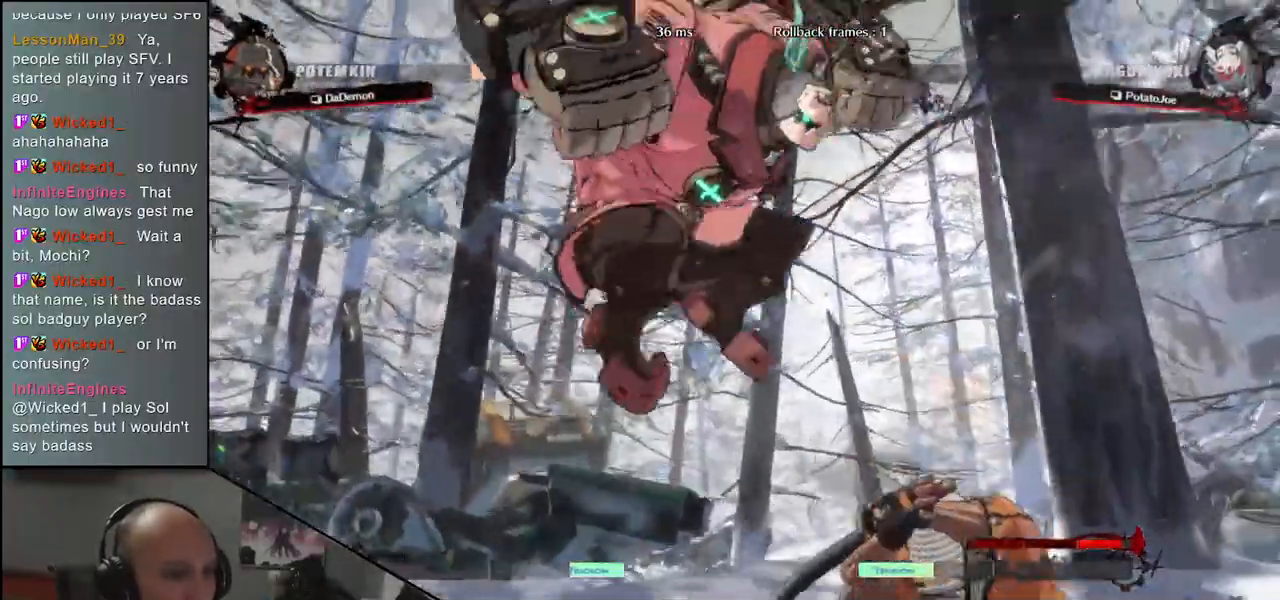
{"dt_ms": 500, "buttons": [], "left_stick": "down", "events": [[350, "L2", "down"], [417, "L2", "up"], [467, "left_stick", "down"]]}
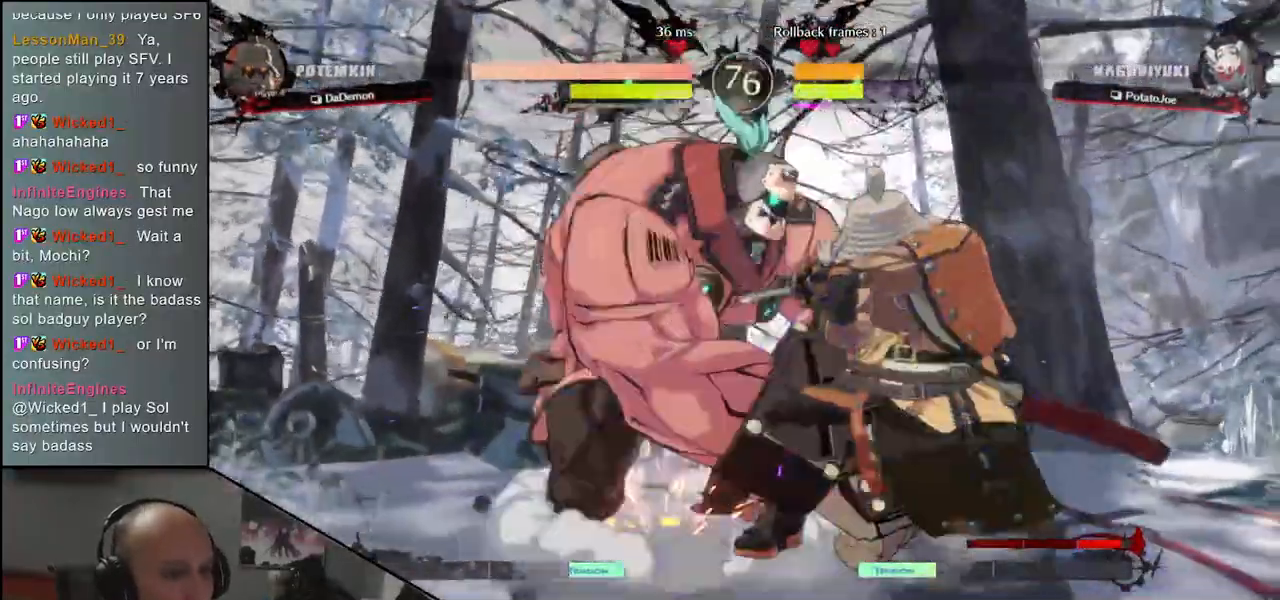
{"dt_ms": 500, "buttons": [], "left_stick": "center", "events": [[17, "L2", "down"], [33, "left_stick", "down-right"], [67, "L2", "up"], [150, "L2", "down"], [200, "L2", "up"], [333, "TRIANGLE", "down"], [350, "left_stick", "center"], [417, "TRIANGLE", "up"]]}
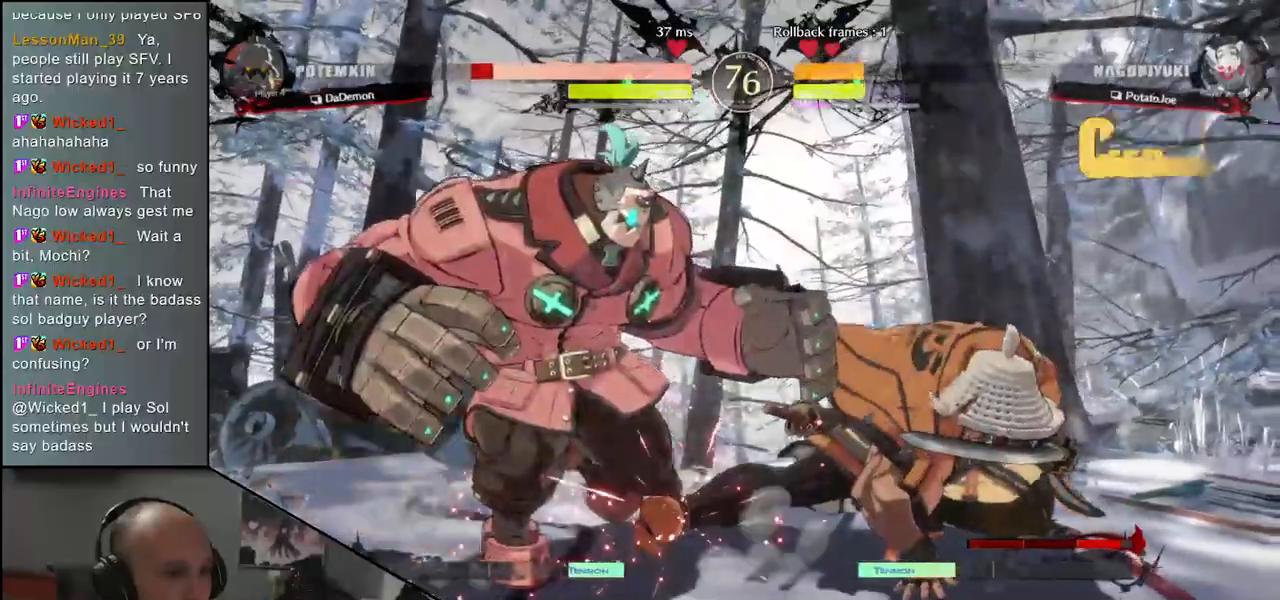
{"dt_ms": 500, "buttons": [], "left_stick": "center", "events": [[17, "TRIANGLE", "down"], [83, "TRIANGLE", "up"], [183, "TRIANGLE", "down"], [267, "TRIANGLE", "up"], [350, "TRIANGLE", "down"], [467, "TRIANGLE", "up"]]}
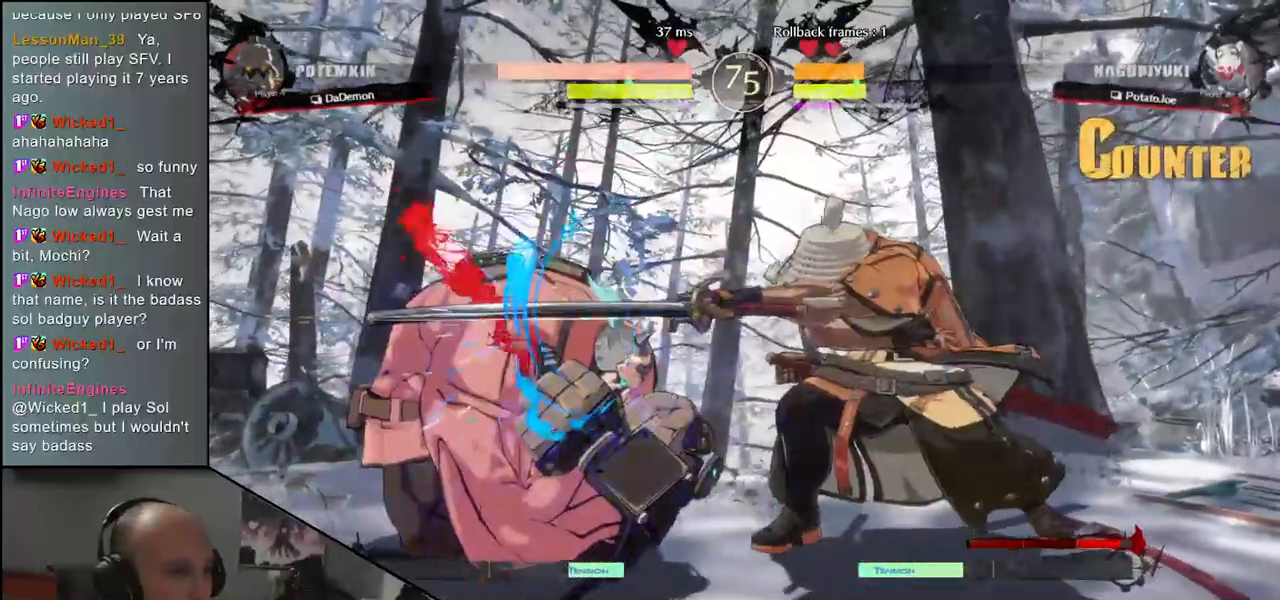
{"dt_ms": 500, "buttons": [], "left_stick": "left", "events": [[83, "TRIANGLE", "down"], [200, "TRIANGLE", "up"], [467, "left_stick", "left"]]}
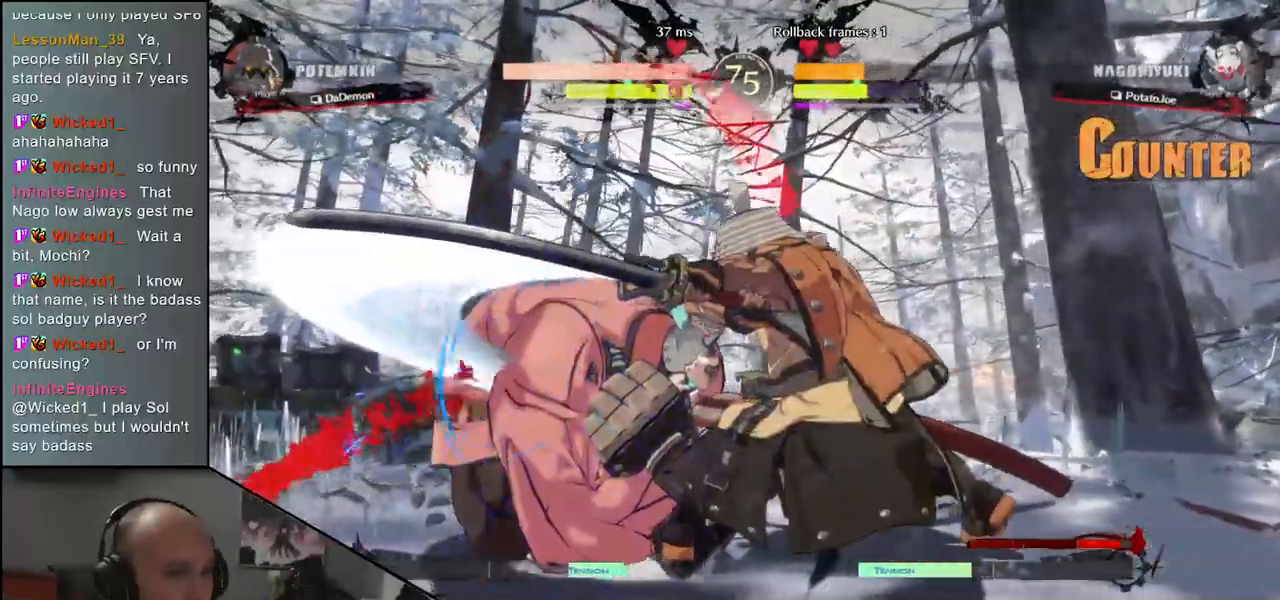
{"dt_ms": 1000, "buttons": [], "left_stick": "left"}
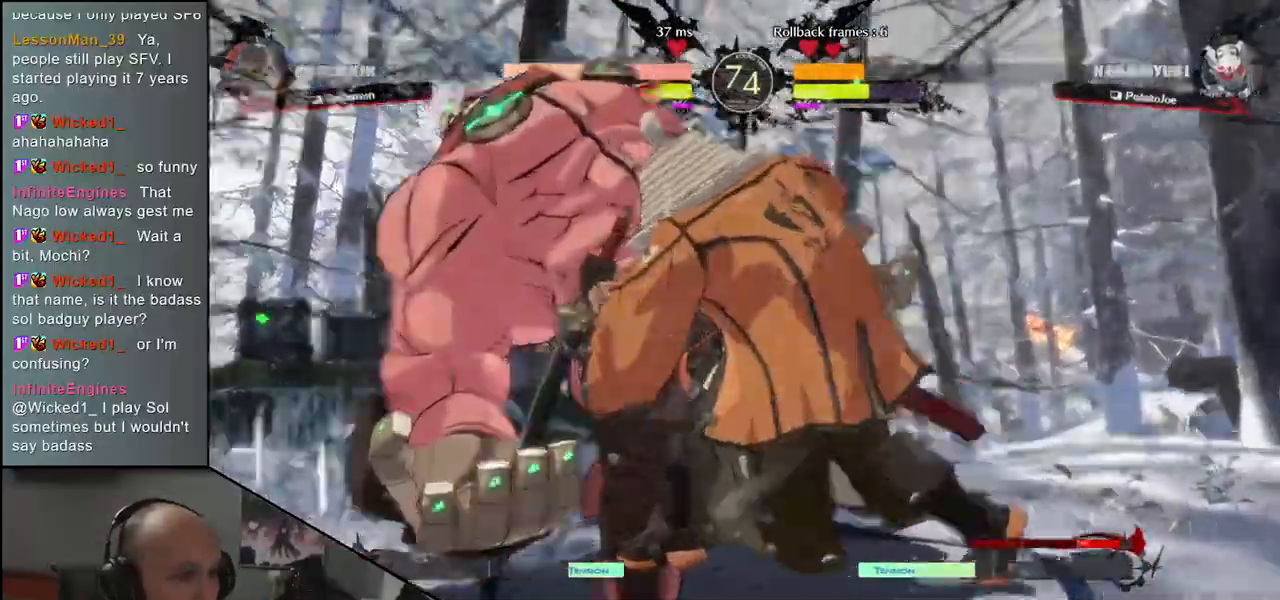
{"dt_ms": 500, "buttons": [], "left_stick": "left", "events": [[150, "R2", "down"], [150, "SQUARE", "down"], [150, "TRIANGLE", "down"], [167, "R1", "down"], [317, "R1", "up"], [317, "R2", "up"], [317, "SQUARE", "up"], [317, "TRIANGLE", "up"]]}
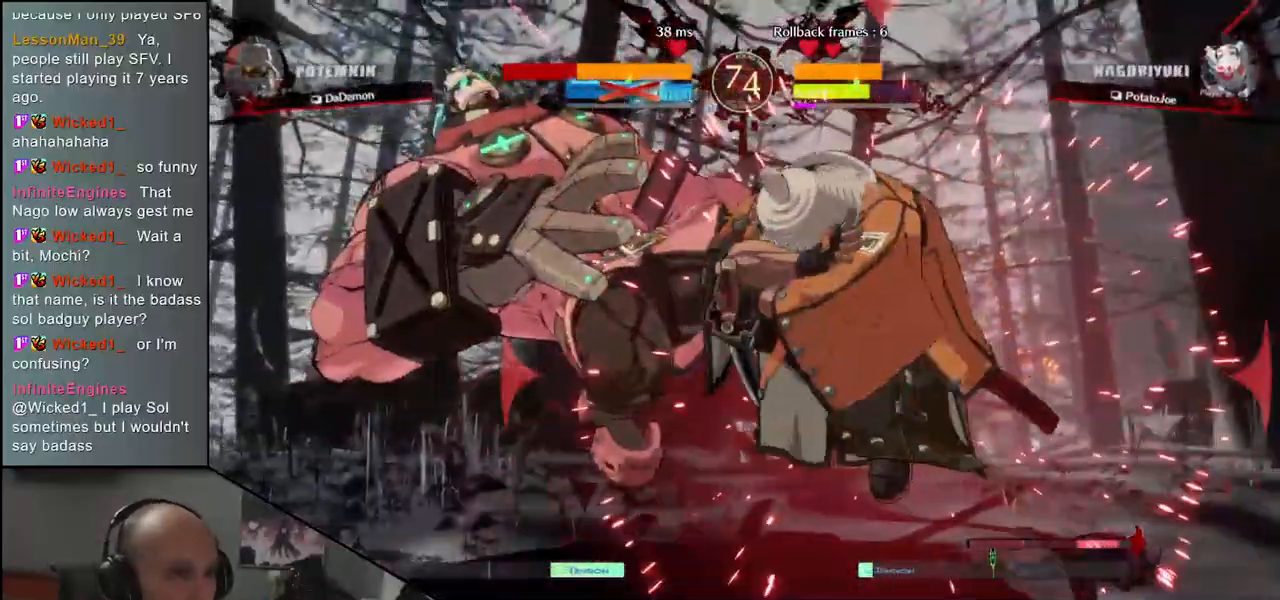
{"dt_ms": 500, "buttons": [], "left_stick": "left", "events": []}
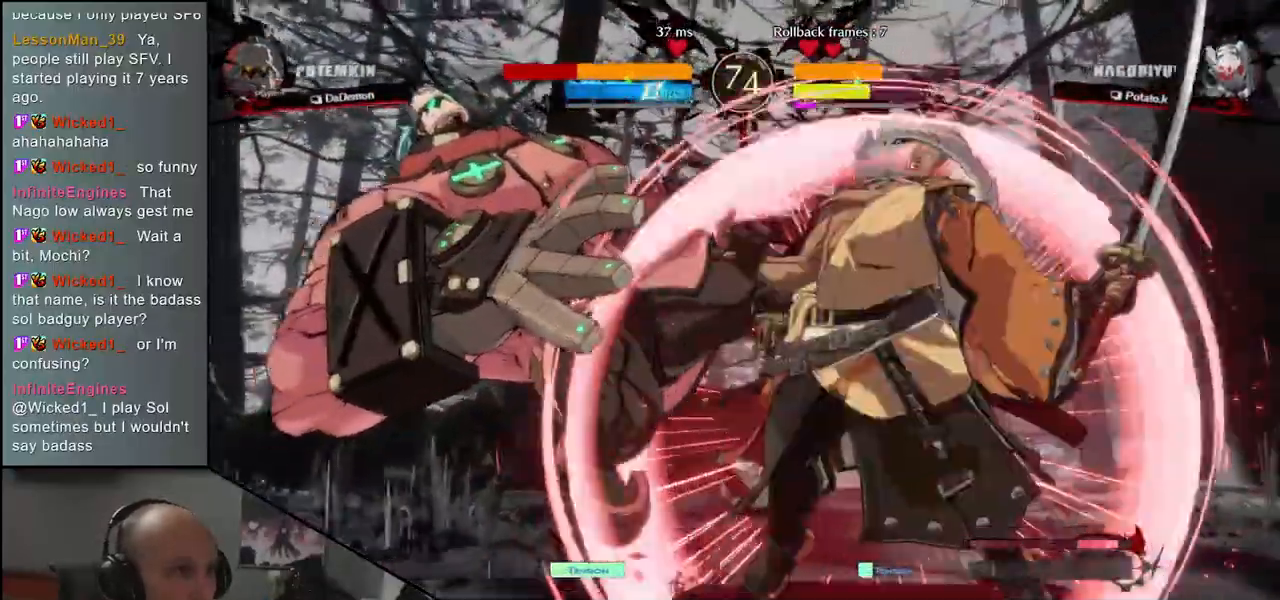
{"dt_ms": 1000, "buttons": [], "left_stick": "right"}
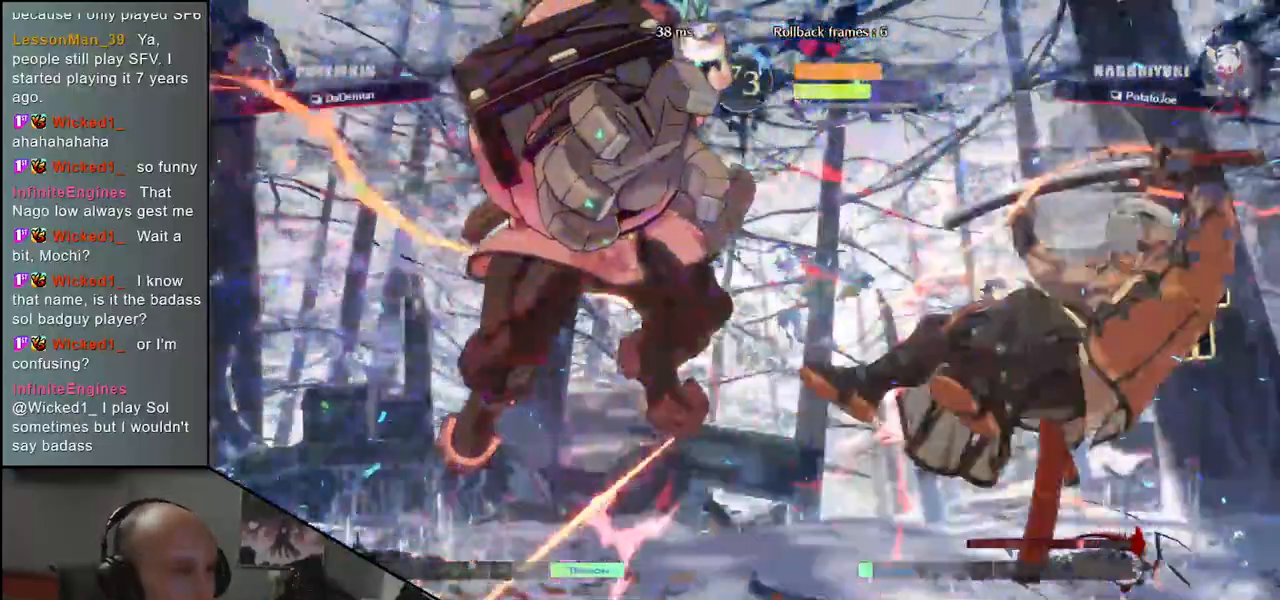
{"dt_ms": 500, "buttons": [], "left_stick": "right", "events": []}
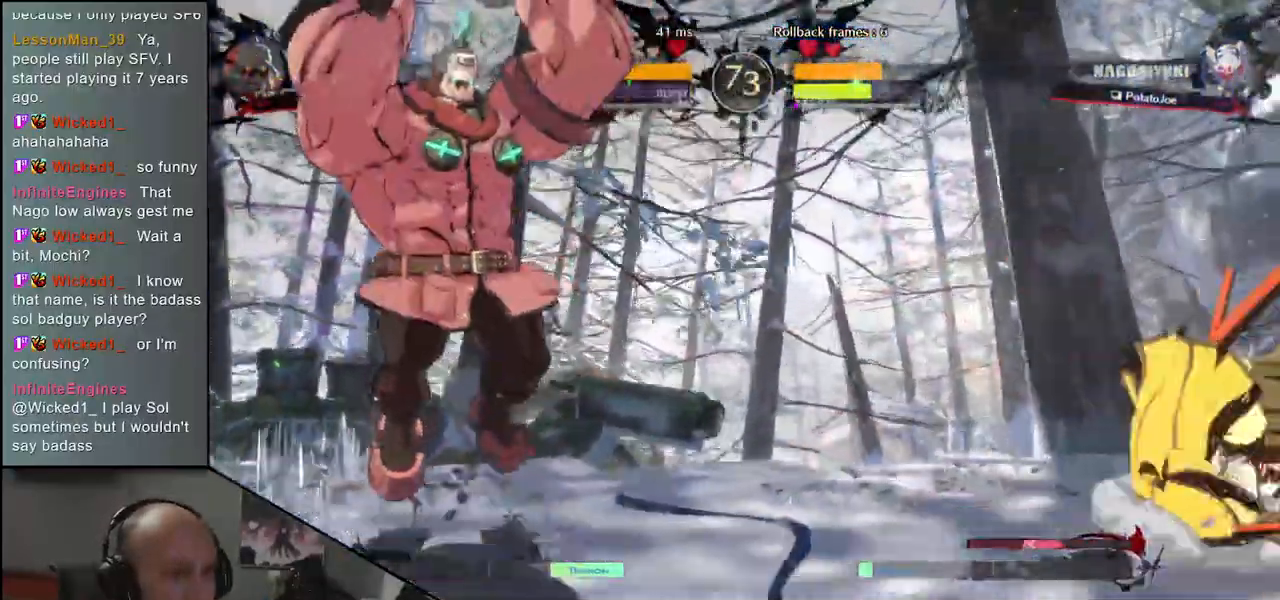
{"dt_ms": 500, "buttons": [], "left_stick": "right", "events": []}
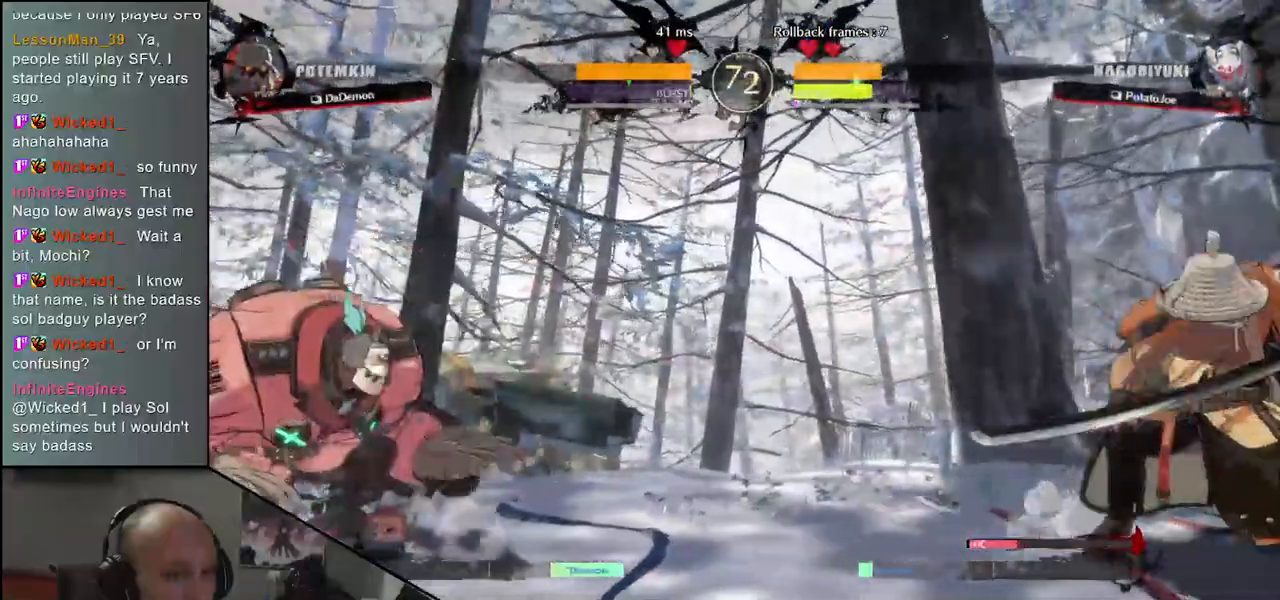
{"dt_ms": 500, "buttons": [], "left_stick": "right", "events": [[33, "left_stick", "down"], [83, "left_stick", "left"], [133, "TRIANGLE", "down"], [183, "left_stick", "right"], [233, "TRIANGLE", "up"], [350, "left_stick", "left"], [417, "L2", "down"], [483, "L2", "up"], [500, "left_stick", "right"]]}
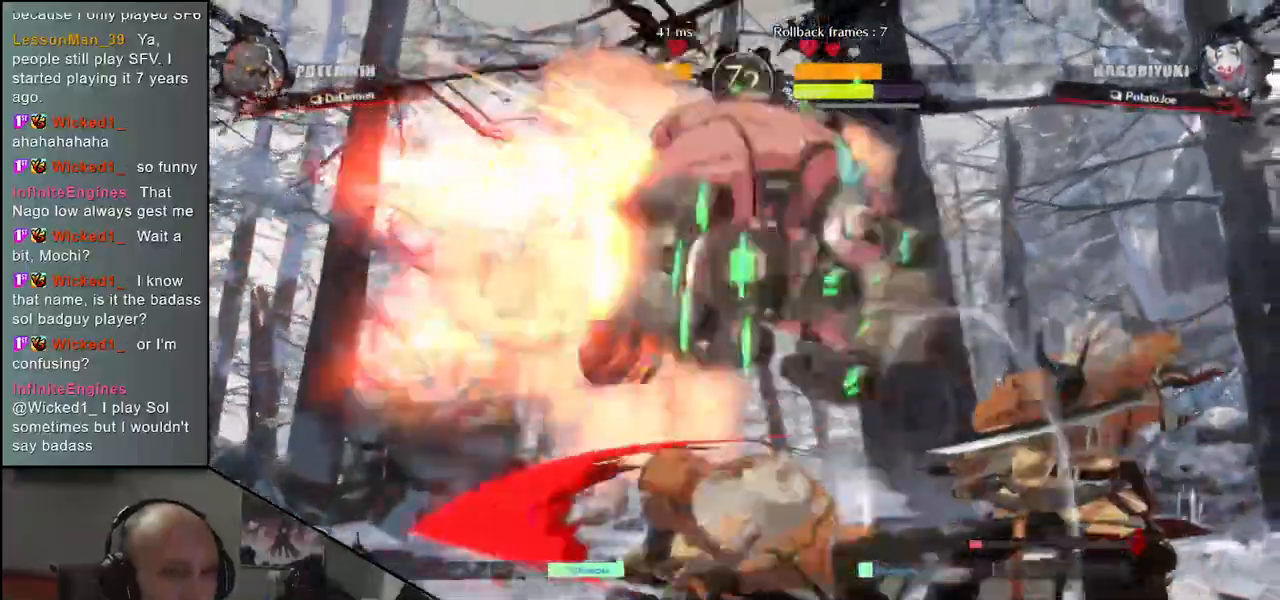
{"dt_ms": 500, "buttons": [], "left_stick": "right", "events": [[17, "left_stick", "center"], [117, "left_stick", "right"]]}